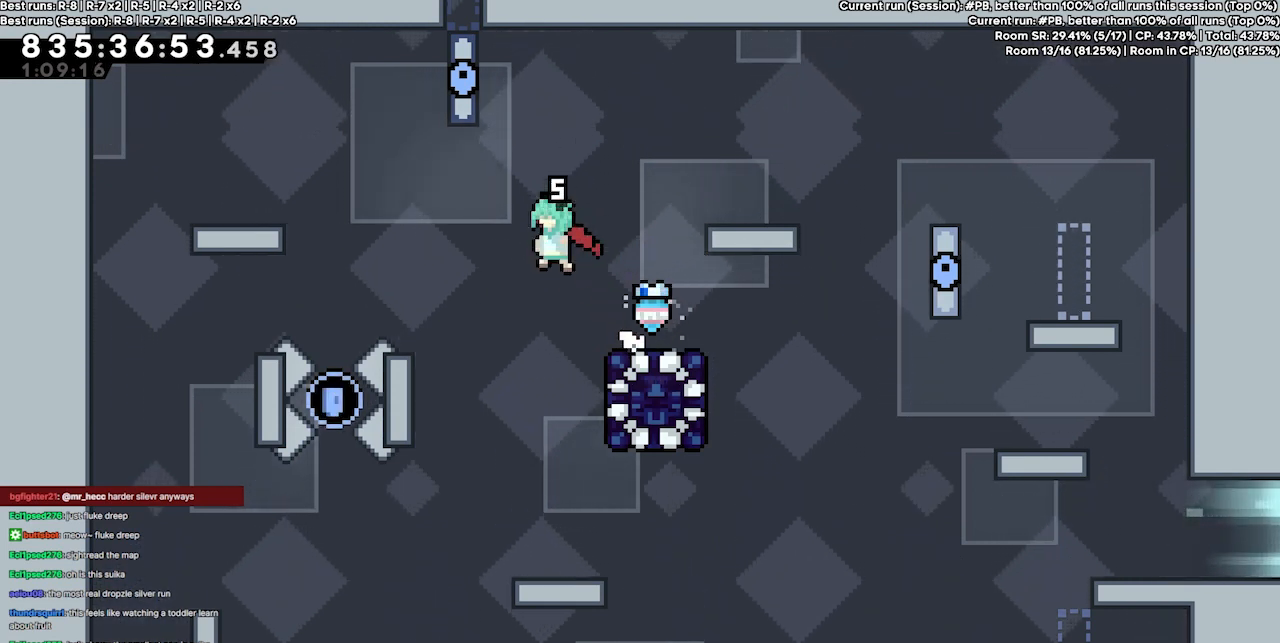
Gameplay with keyboard; each line is a JSON object with the keys held at the frame after it. "events" lists presses ("down") and releases ("up") of "dash", "demo", "demo2", "down", "grab", "jump", "jump2", "jump3", "jump4", "jump5", "left", "right" and "up" between this image and that frame as [ms after this image, input, new state], when the widget could be followed in between. No other keys are recorded. Mouse input is not recorded. Key names are as the overlay labels them; some are game actions (e.g. jump) rather than physical keys.
{"keys": ["dash", "grab", "left", "up"], "events": [[167, "up", "down"], [267, "dash", "down"], [300, "grab", "down"], [400, "jump4", "up"]]}
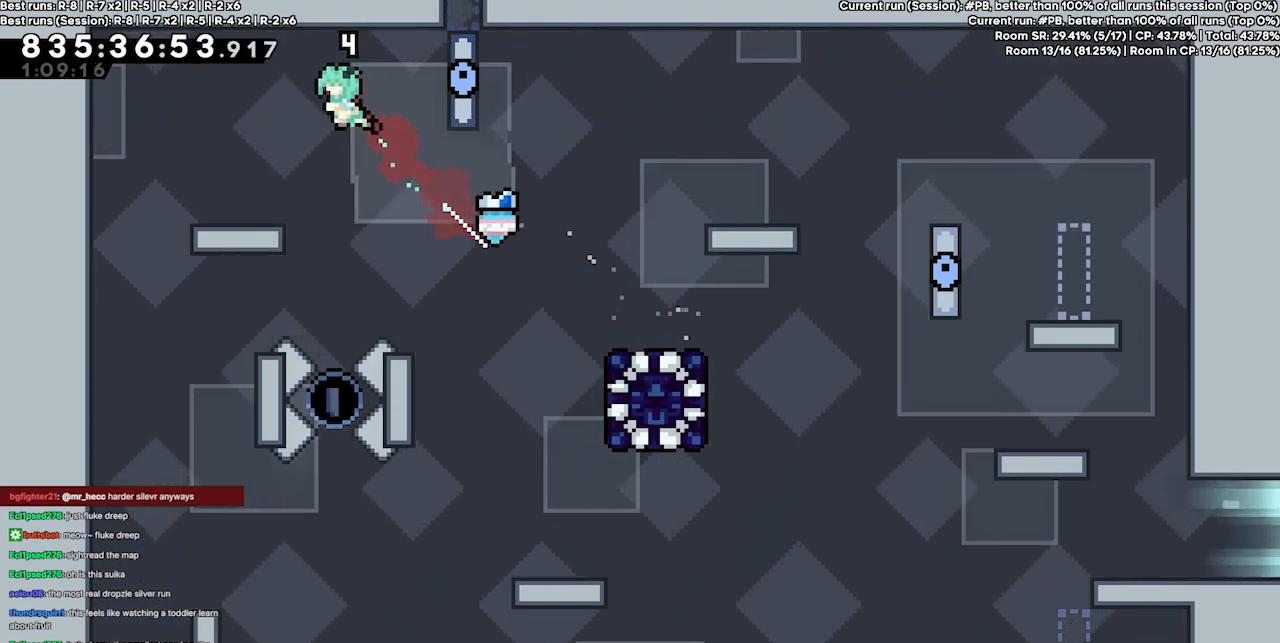
{"keys": [], "events": [[34, "dash", "up"], [134, "grab", "up"], [234, "up", "up"], [334, "left", "up"]]}
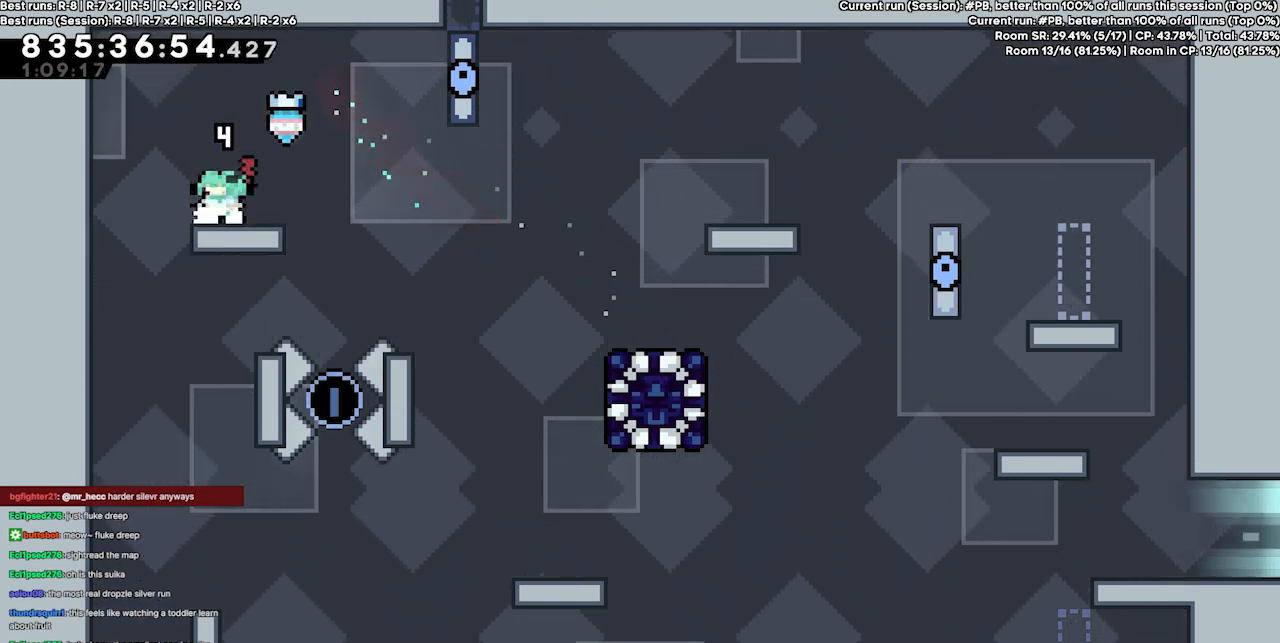
{"keys": ["jump4"], "events": [[67, "jump4", "down"], [67, "right", "down"], [300, "right", "up"]]}
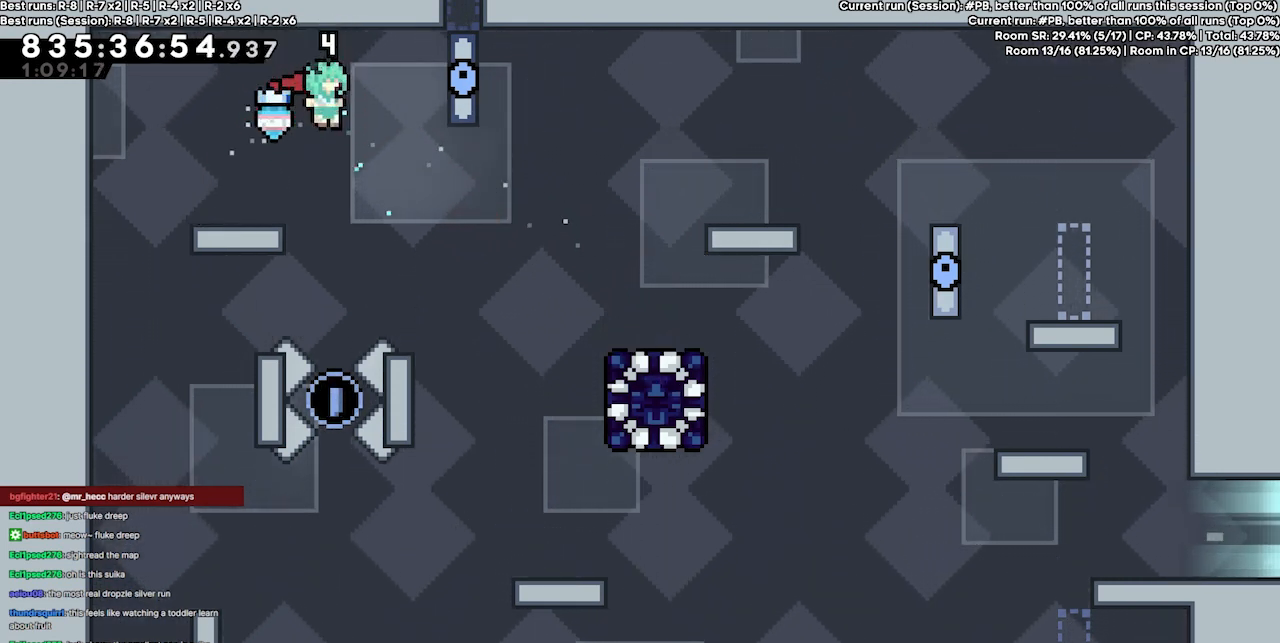
{"keys": ["grab"], "events": [[67, "left", "down"], [134, "up", "down"], [200, "grab", "down"], [300, "jump4", "up"], [300, "left", "up"], [300, "up", "up"]]}
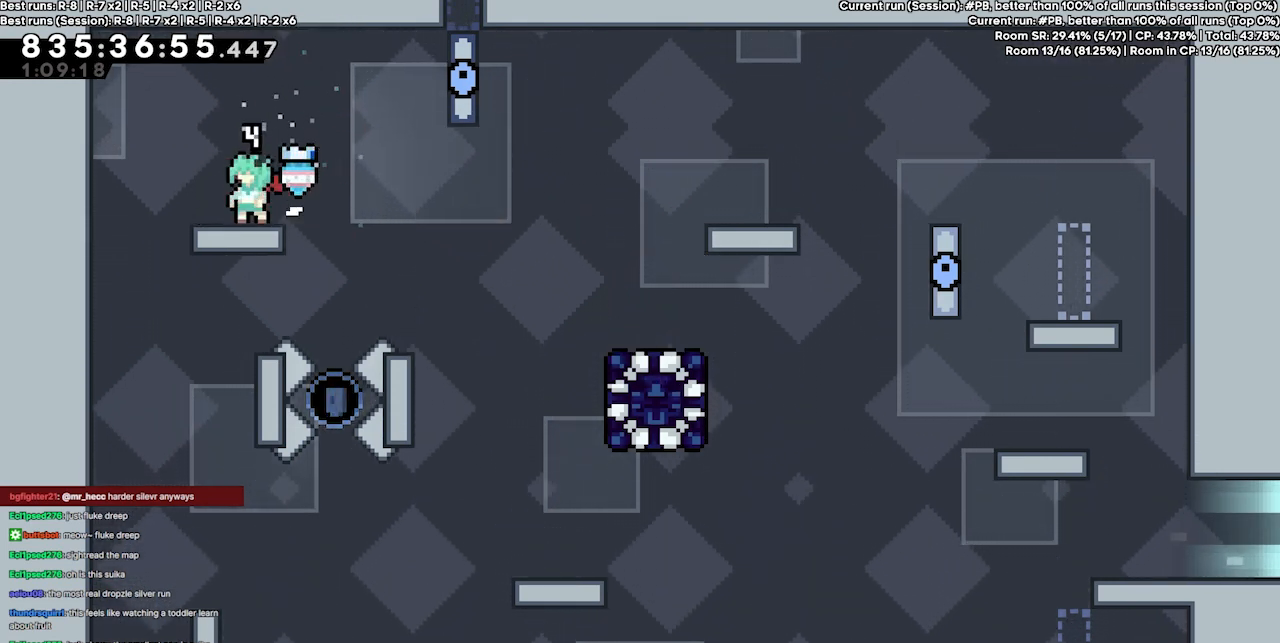
{"keys": ["jump4"], "events": [[100, "grab", "up"], [134, "right", "down"], [200, "jump4", "down"], [334, "right", "up"]]}
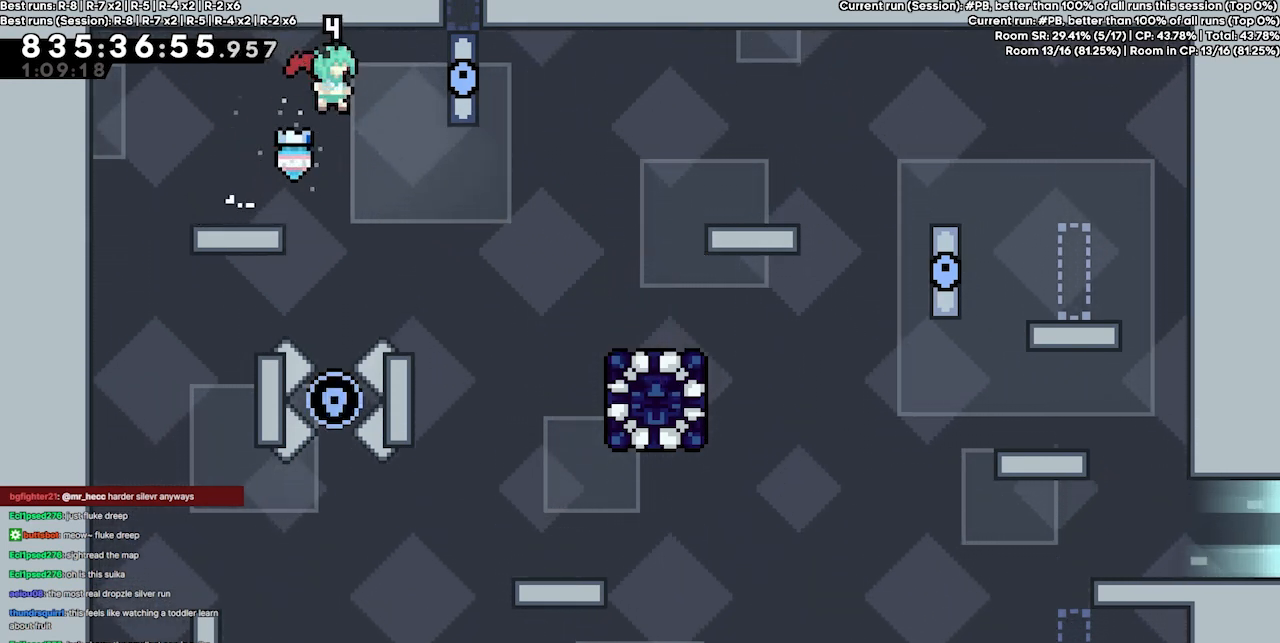
{"keys": ["grab"], "events": [[200, "left", "down"], [334, "grab", "down"], [400, "jump4", "up"], [400, "left", "up"]]}
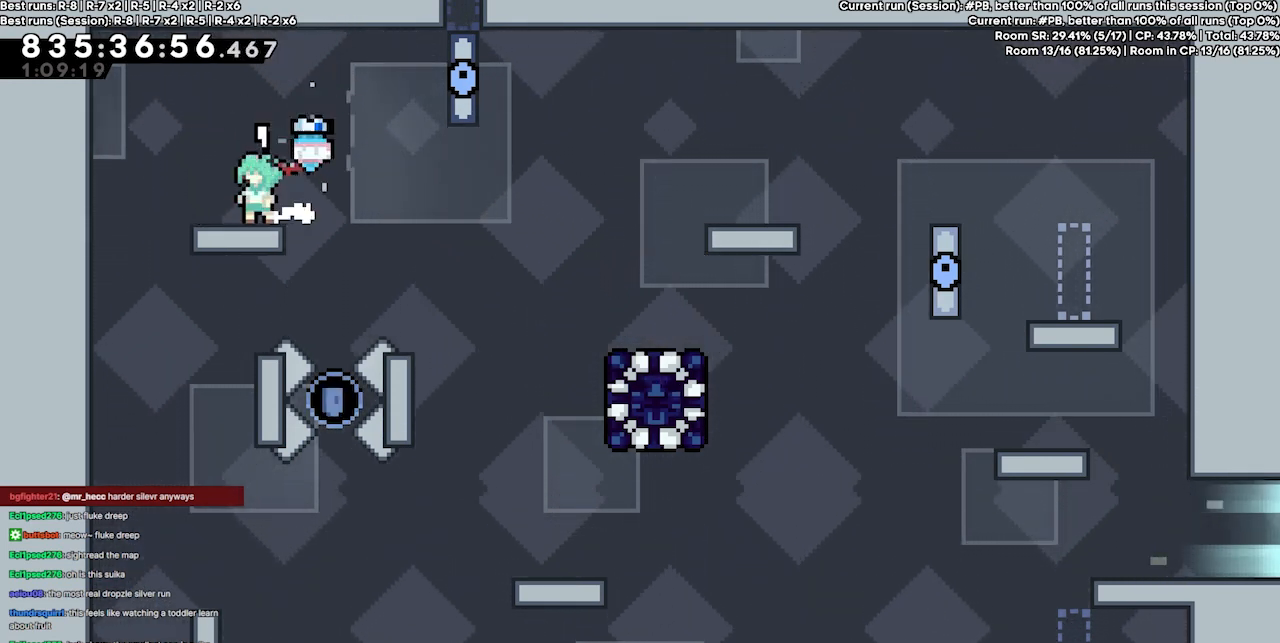
{"keys": ["jump4"], "events": [[167, "grab", "up"], [234, "right", "down"], [267, "jump4", "down"], [367, "right", "up"]]}
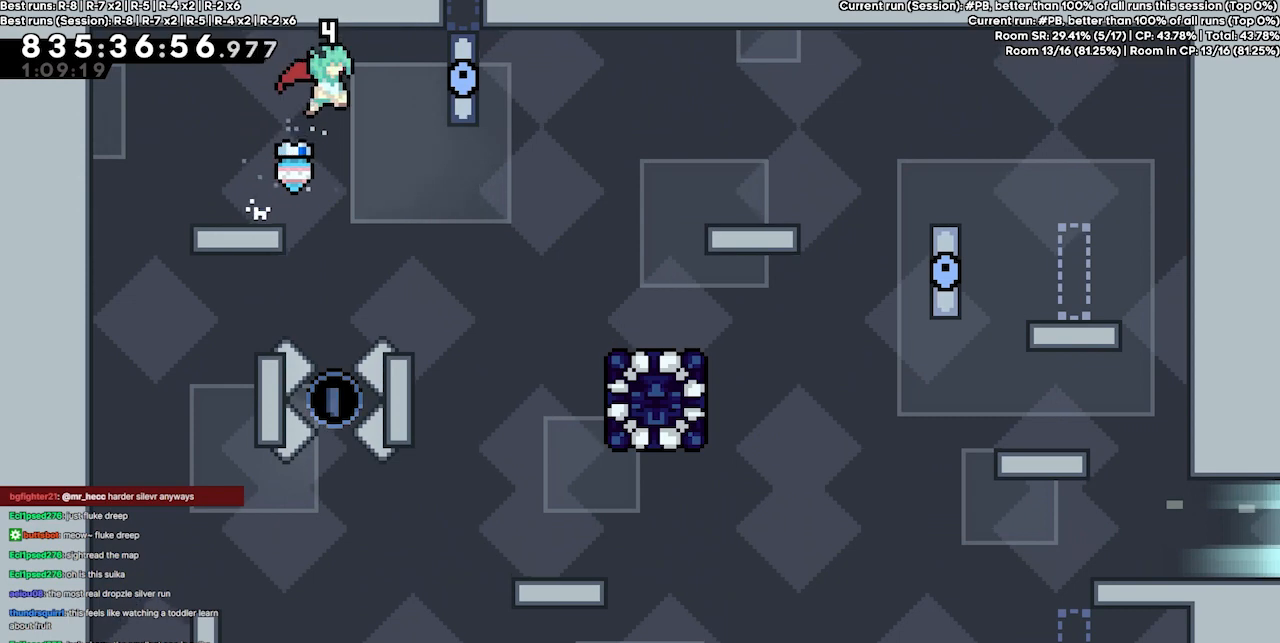
{"keys": ["grab"], "events": [[267, "left", "down"], [434, "grab", "down"], [467, "jump4", "up"], [500, "left", "up"]]}
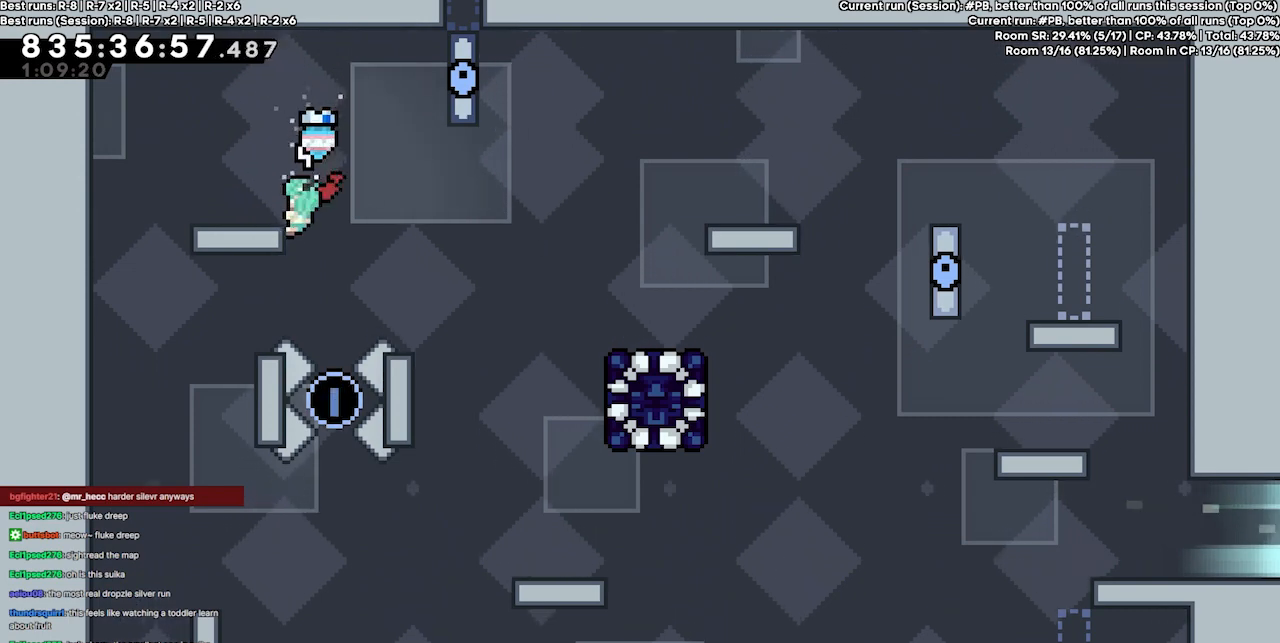
{"keys": ["jump4"], "events": [[234, "grab", "up"], [300, "jump4", "down"]]}
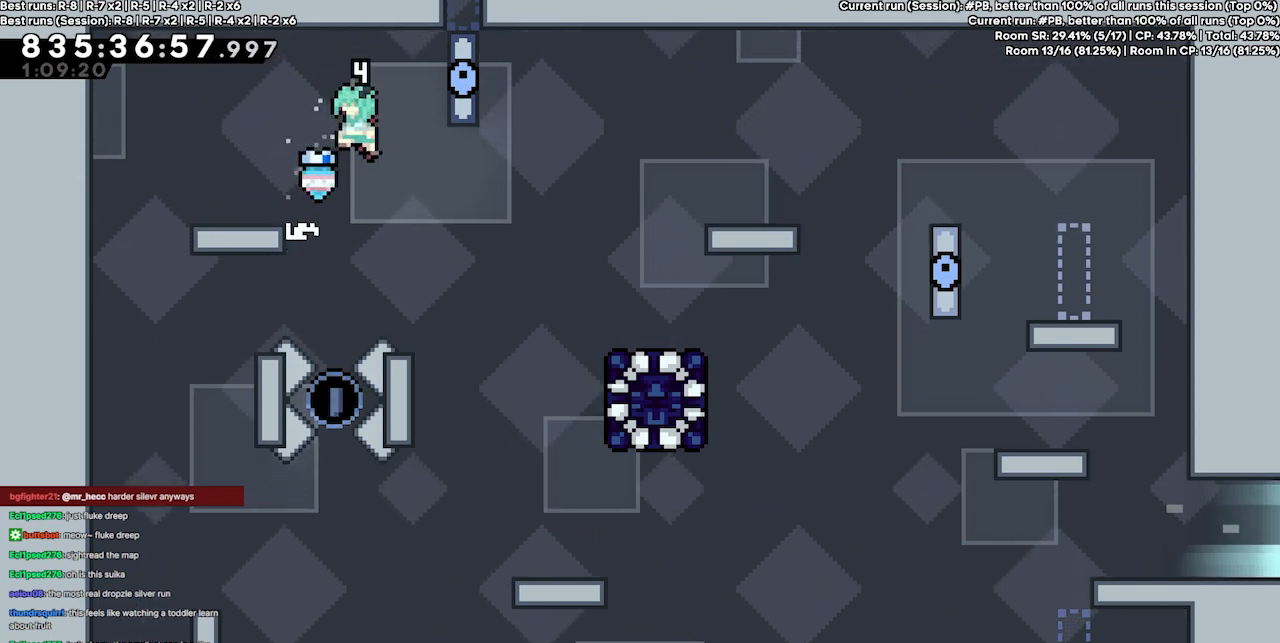
{"keys": ["dash", "jump4", "up"], "events": [[267, "left", "down"], [367, "left", "up"], [467, "up", "down"], [500, "dash", "down"]]}
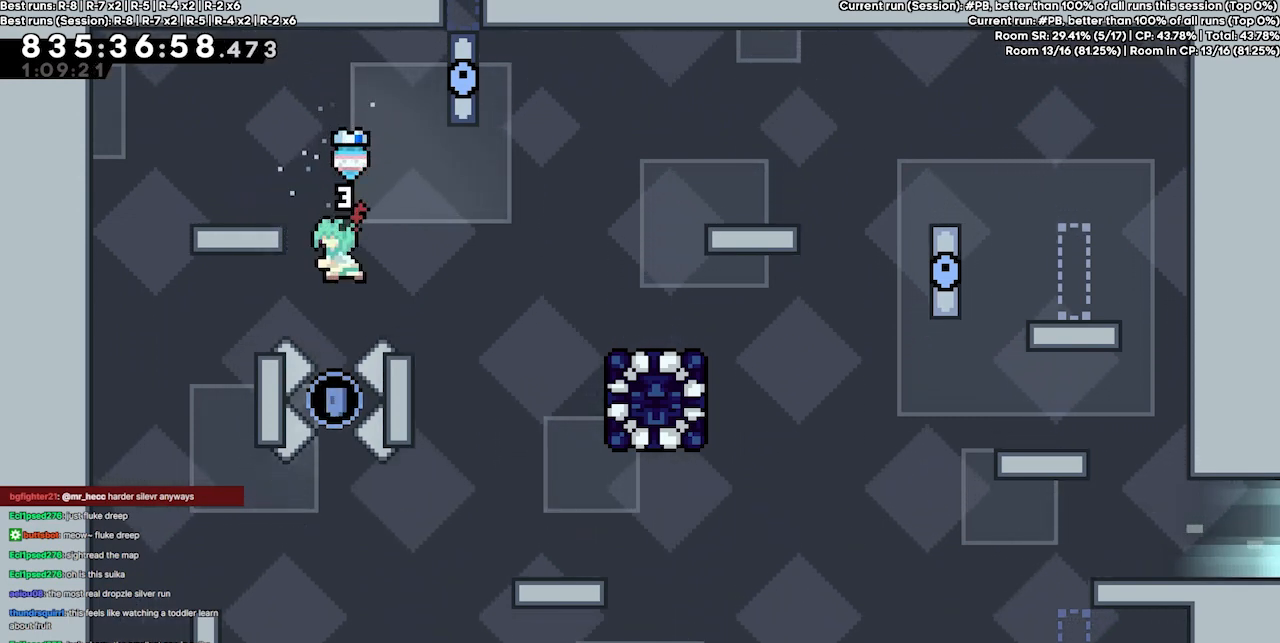
{"keys": ["right"], "events": [[234, "dash", "up"], [267, "right", "down"], [267, "up", "up"], [334, "jump4", "up"]]}
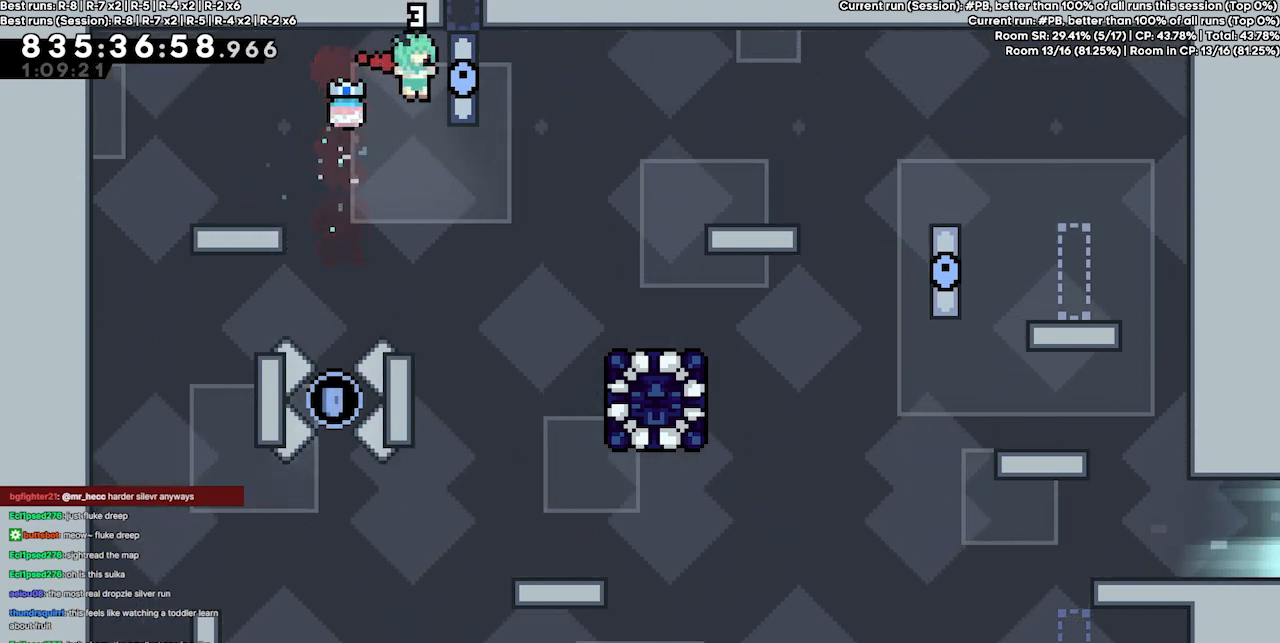
{"keys": ["right"], "events": []}
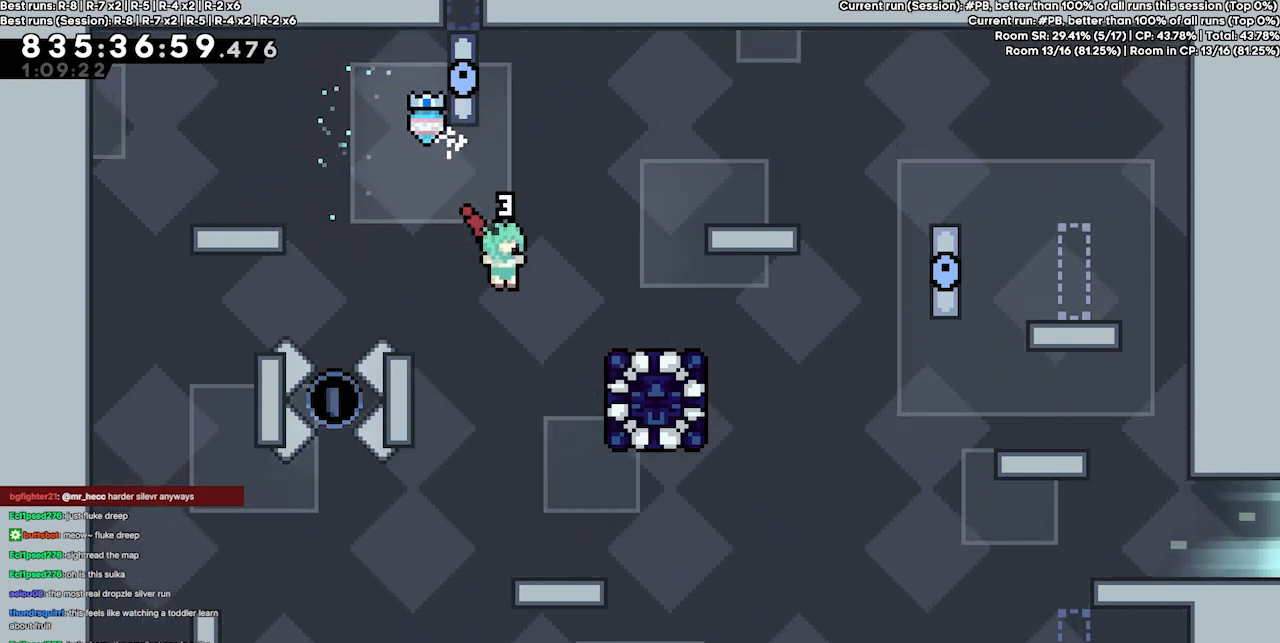
{"keys": [], "events": [[234, "right", "up"]]}
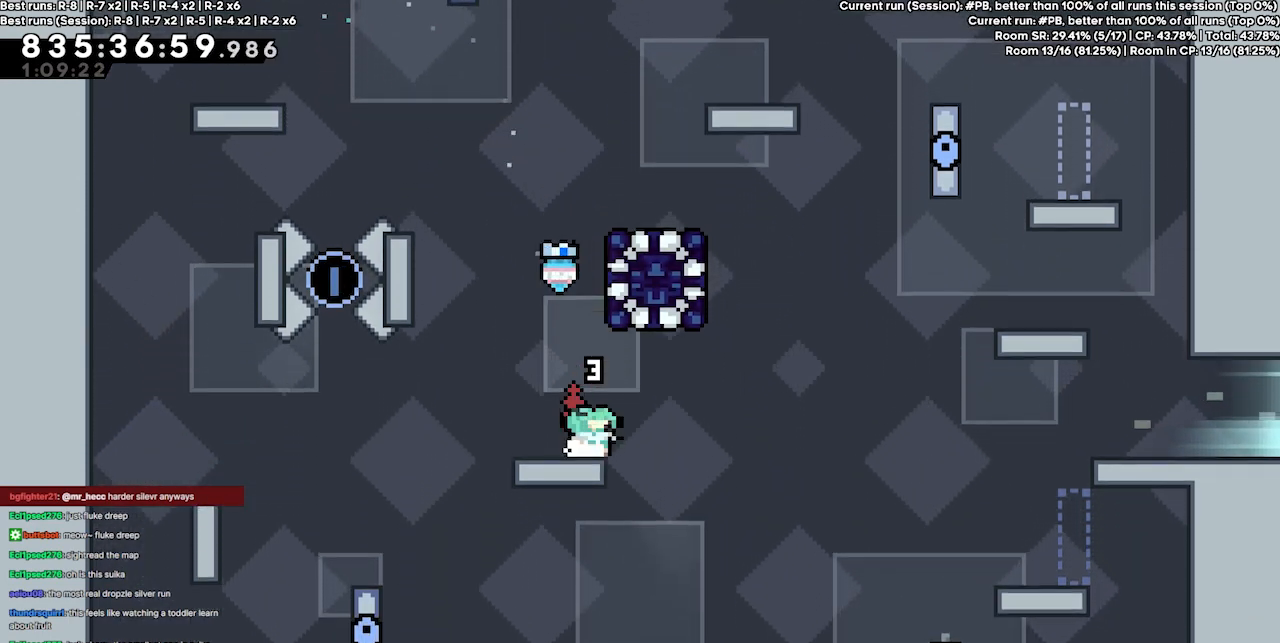
{"keys": ["jump4", "right"], "events": [[34, "right", "down"], [100, "jump4", "down"]]}
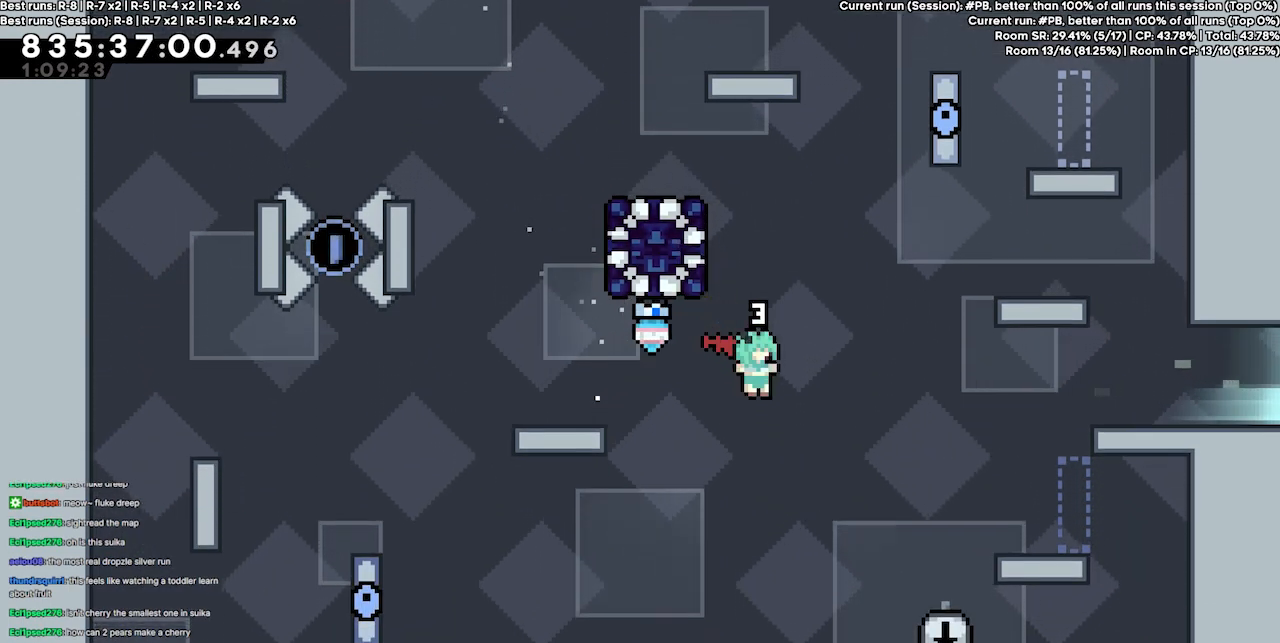
{"keys": ["dash", "grab", "right", "up"], "events": [[234, "dash", "down"], [234, "up", "down"], [400, "grab", "down"], [467, "jump4", "up"]]}
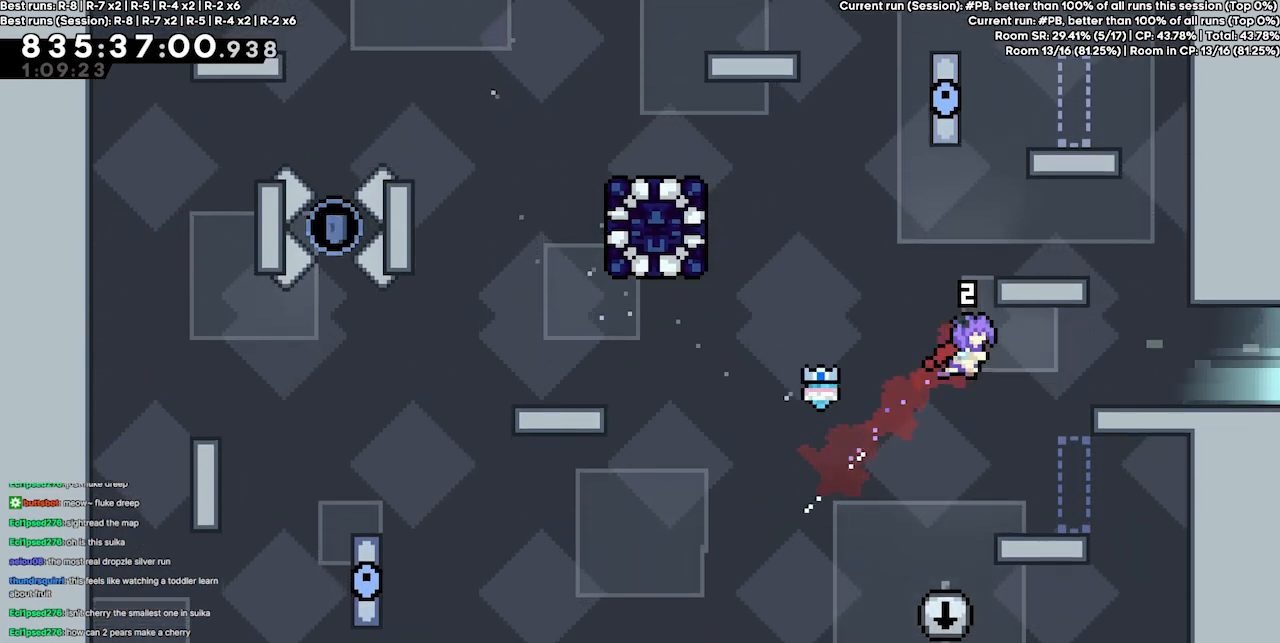
{"keys": ["grab", "jump4", "right", "up"], "events": [[34, "dash", "up"], [300, "jump2", "down"], [367, "jump4", "down"], [467, "jump2", "up"]]}
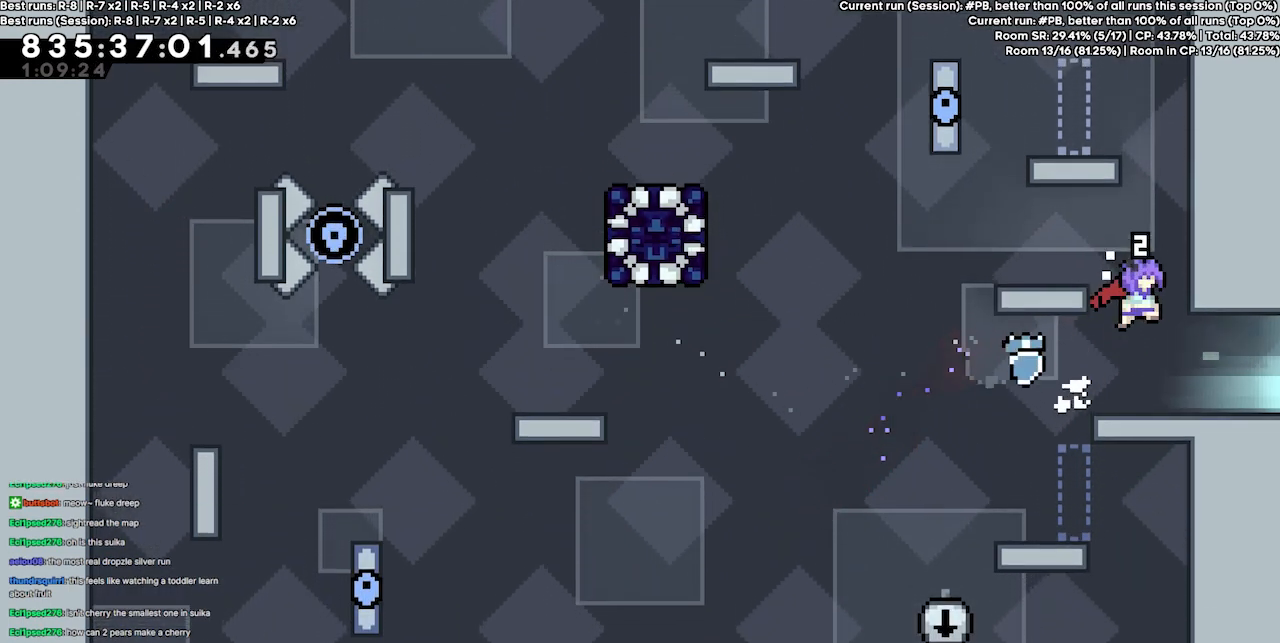
{"keys": [], "events": [[34, "right", "up"], [34, "up", "up"], [100, "jump4", "up"], [467, "grab", "up"]]}
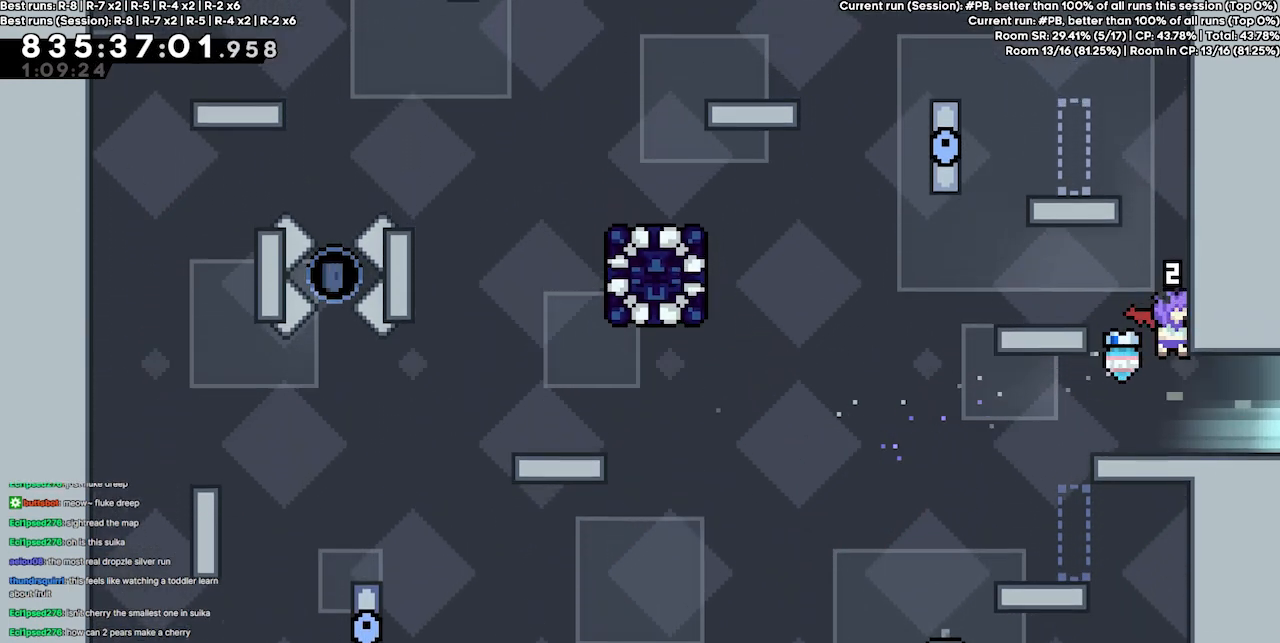
{"keys": ["right"], "events": [[234, "right", "down"]]}
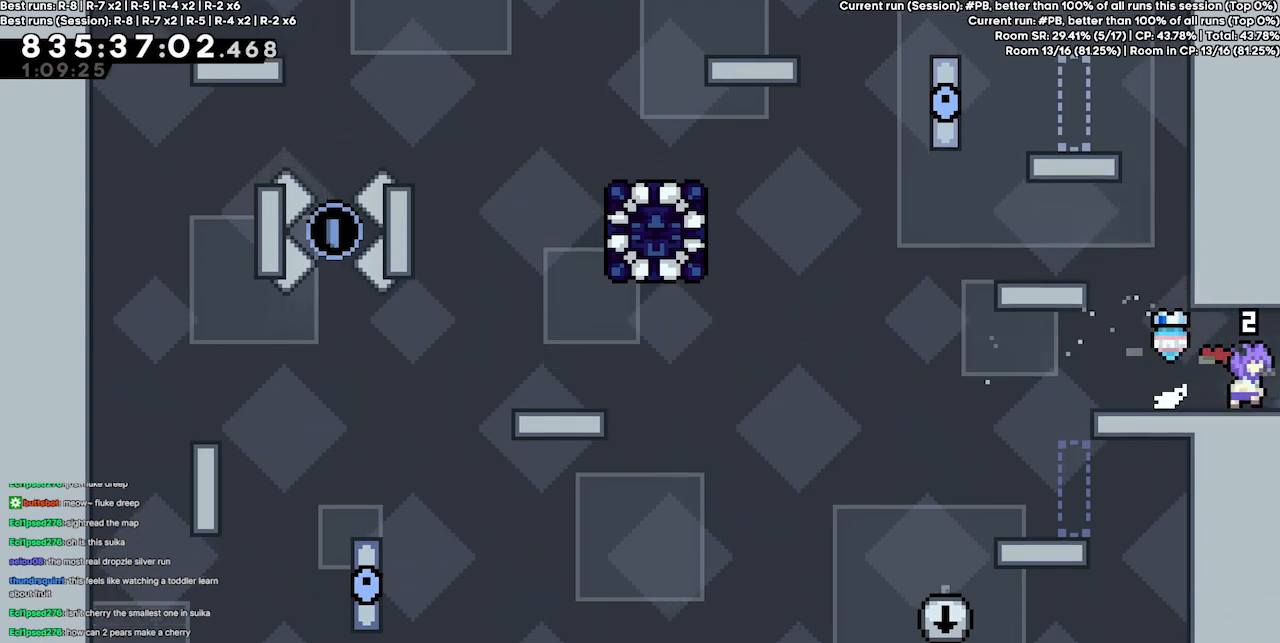
{"keys": ["left"], "events": [[167, "right", "up"], [234, "left", "down"]]}
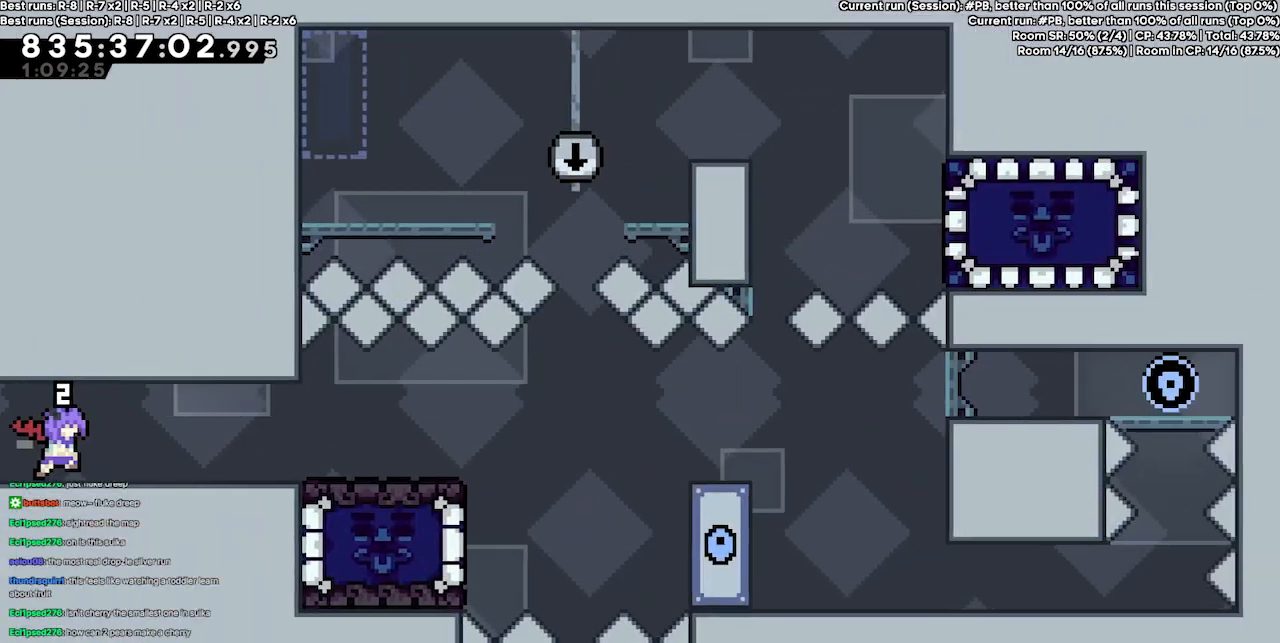
{"keys": ["left"], "events": []}
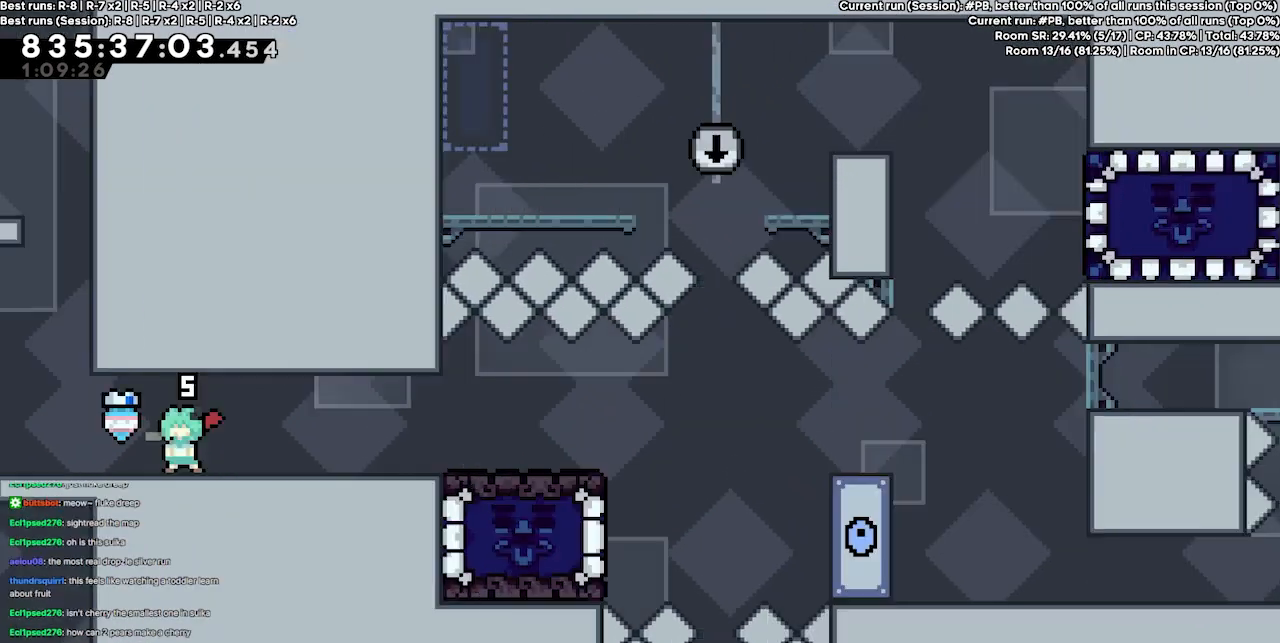
{"keys": ["left"], "events": []}
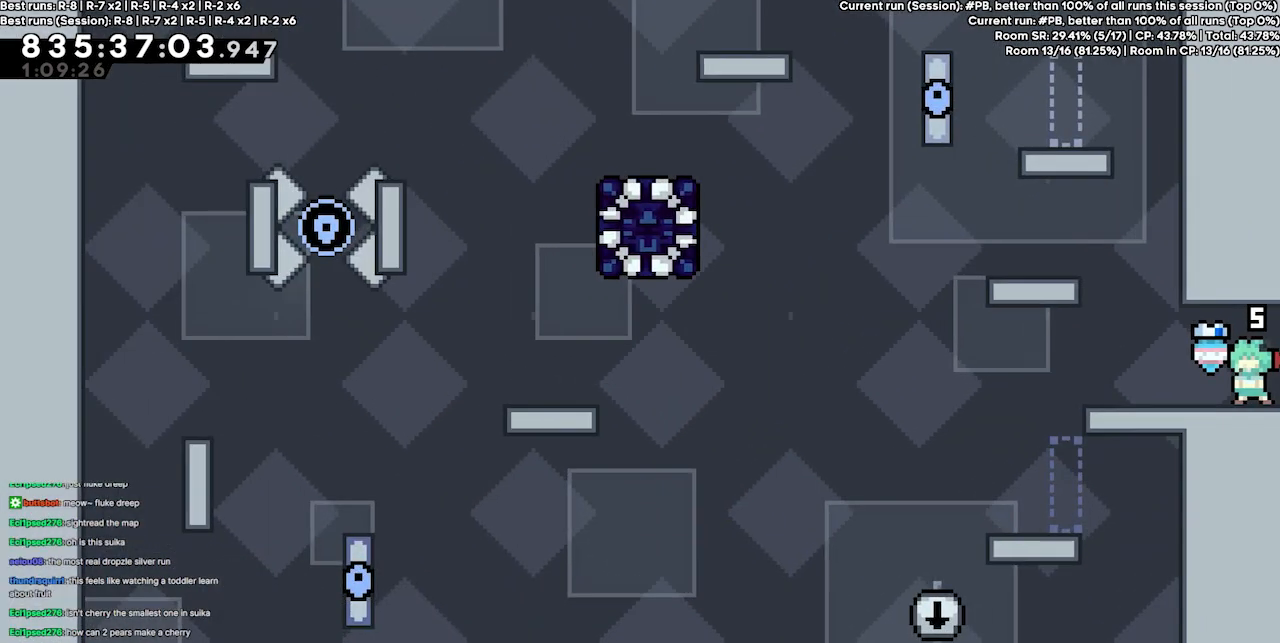
{"keys": ["jump2", "jump4", "left"], "events": [[300, "jump4", "down"], [500, "jump2", "down"]]}
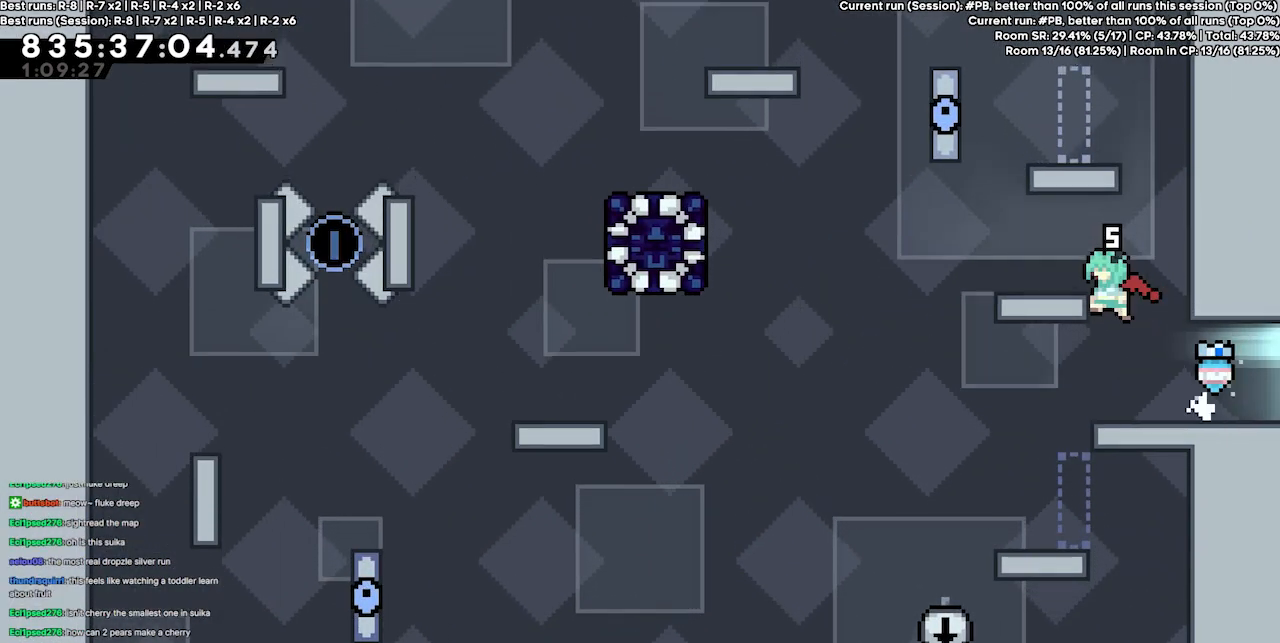
{"keys": ["jump4", "left"], "events": [[100, "jump4", "up"], [267, "jump4", "down"], [334, "jump2", "up"]]}
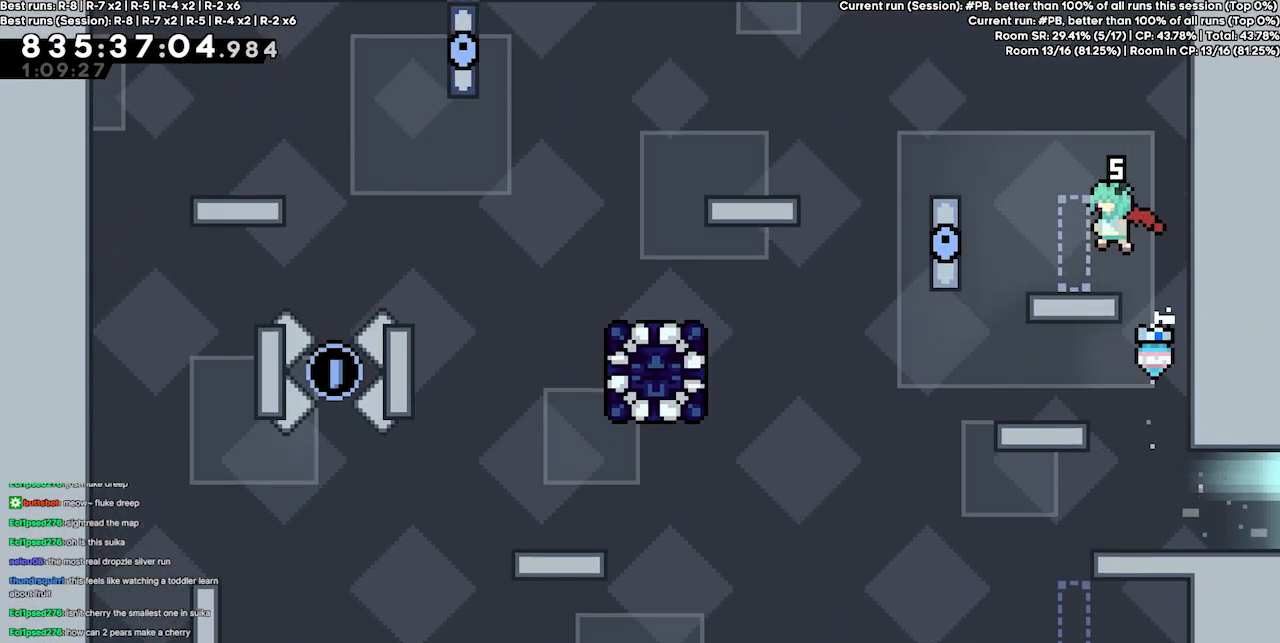
{"keys": ["jump4", "right"], "events": [[67, "jump2", "down"], [167, "jump4", "up"], [234, "left", "up"], [300, "jump2", "up"], [334, "jump4", "down"], [400, "right", "down"]]}
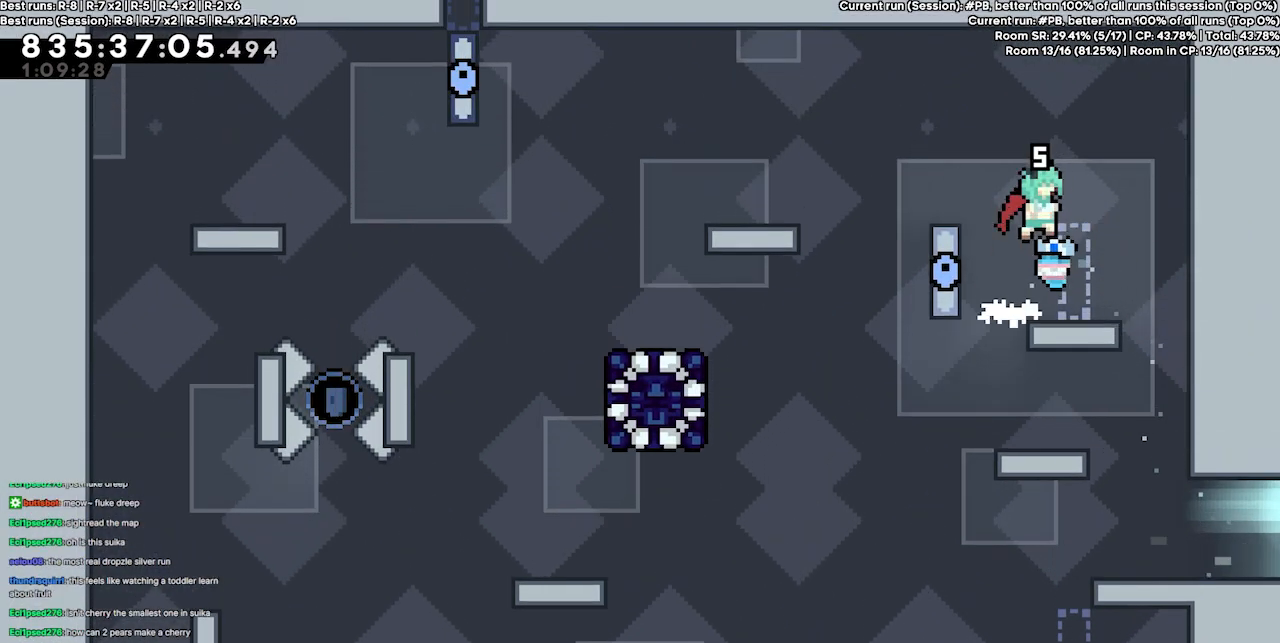
{"keys": ["jump4", "right"], "events": [[134, "jump4", "up"], [134, "right", "up"], [400, "right", "down"], [467, "jump4", "down"]]}
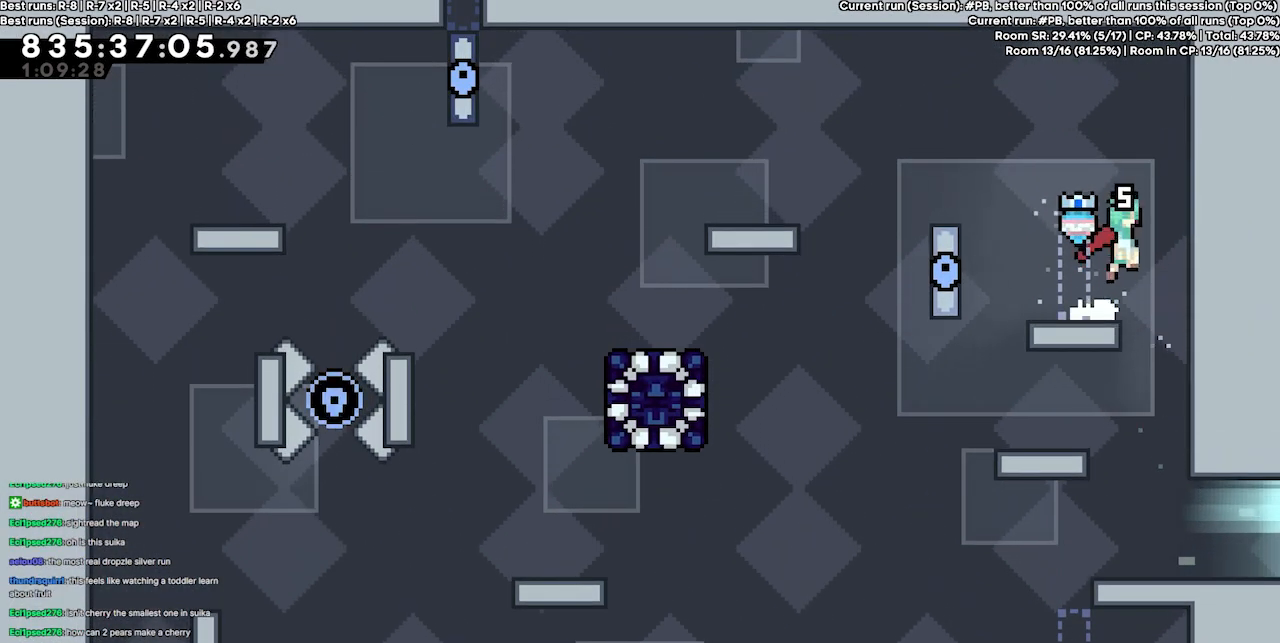
{"keys": ["left"], "events": [[100, "jump4", "up"], [200, "jump4", "down"], [234, "right", "up"], [267, "left", "down"], [434, "jump4", "up"]]}
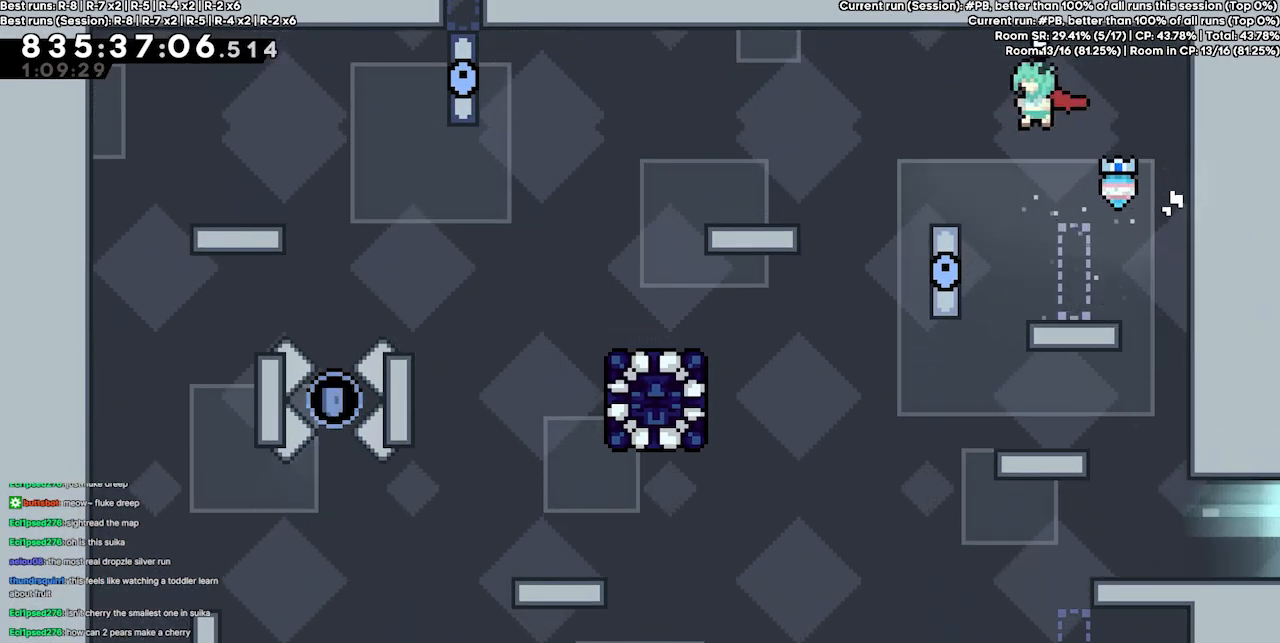
{"keys": ["left"], "events": [[234, "jump4", "down"], [334, "jump4", "up"]]}
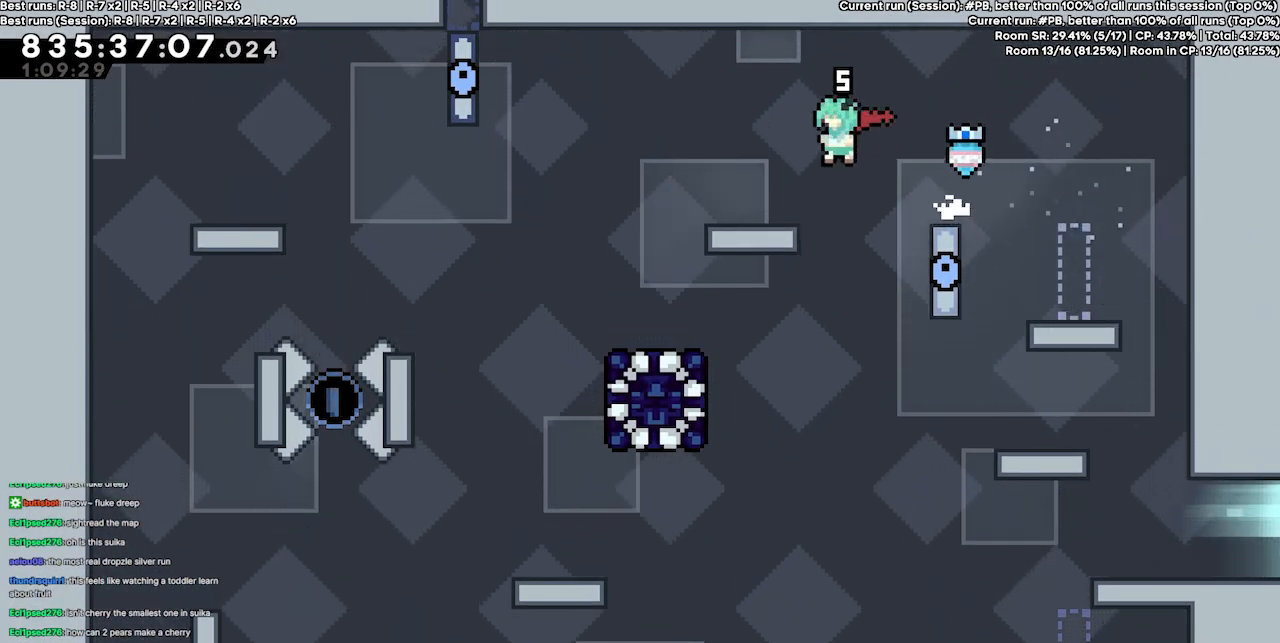
{"keys": [], "events": [[267, "left", "up"]]}